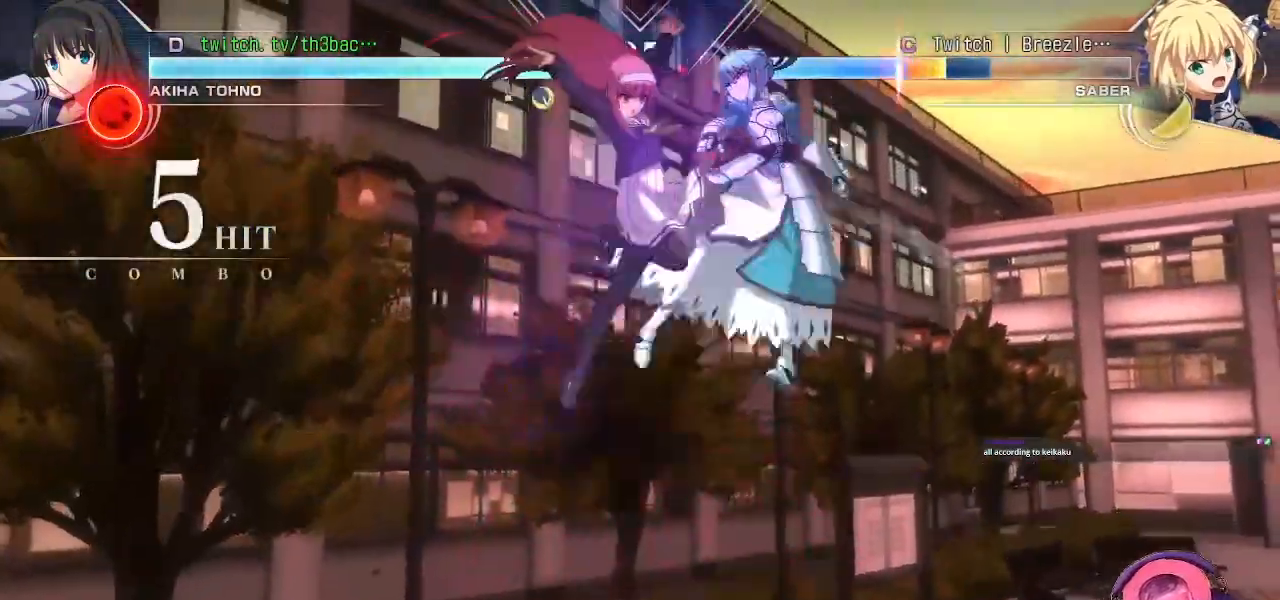
Gameplay with a controller (arcade stick); each line is a JSON object with the inputs held at the frame after it (dt_ms = milliseconds from this image to that frame). "events" lists button and stick changes between this image and that frame as [ms after this image, input, new state], when the widget could be followed in between. Not read: L3 R3.
{"dt_ms": 500, "buttons": [], "left_stick": "center", "events": [[50, "CIRCLE", "up"], [133, "TRIANGLE", "down"], [217, "CIRCLE", "down"], [233, "TRIANGLE", "up"], [267, "CIRCLE", "up"], [433, "TRIANGLE", "down"], [450, "CIRCLE", "down"], [467, "TRIANGLE", "up"], [500, "CIRCLE", "up"]]}
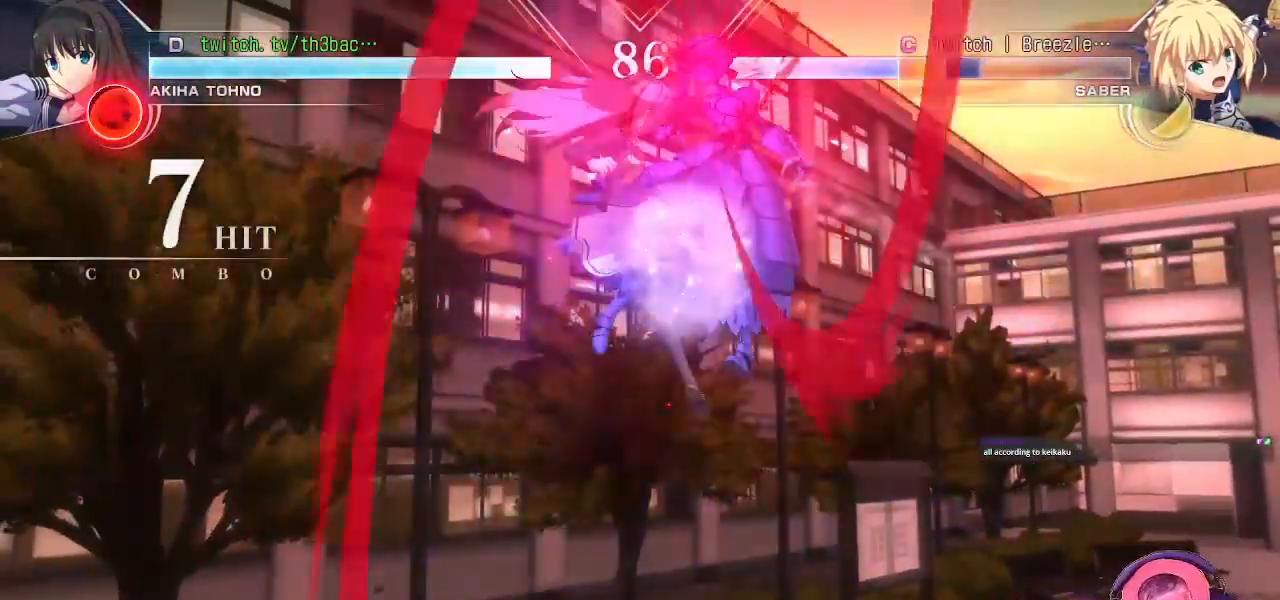
{"dt_ms": 500, "buttons": [], "left_stick": "center", "events": [[200, "CIRCLE", "down"], [267, "CIRCLE", "up"], [417, "CIRCLE", "down"], [417, "TRIANGLE", "down"], [467, "TRIANGLE", "up"], [483, "CIRCLE", "up"]]}
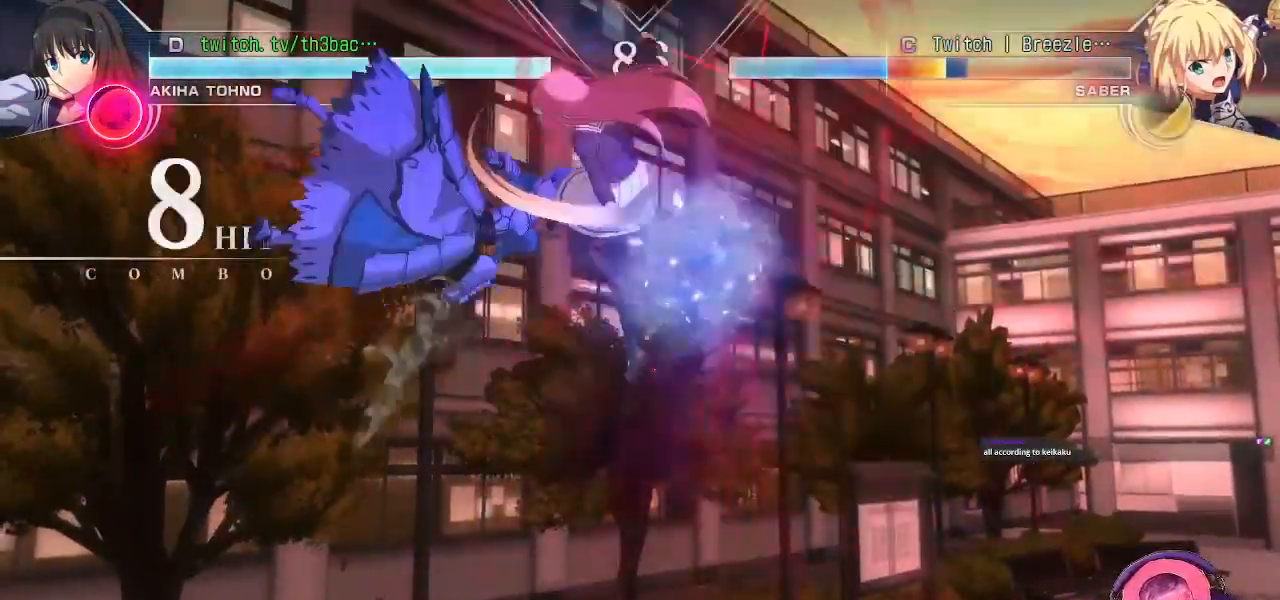
{"dt_ms": 500, "buttons": [], "left_stick": "center", "events": []}
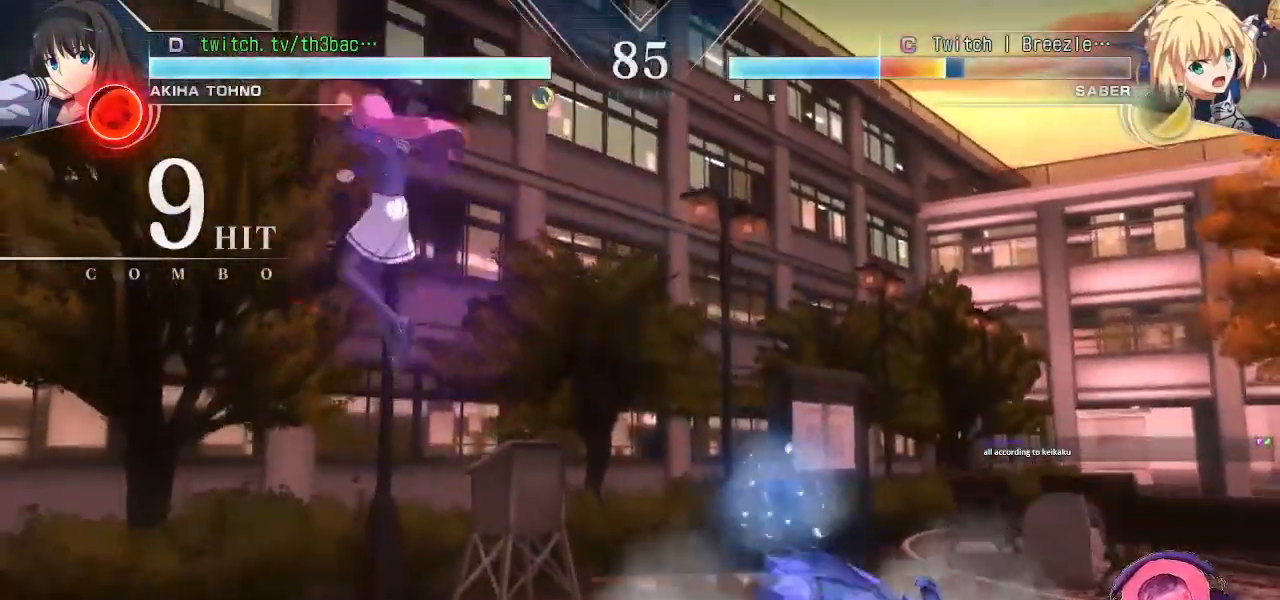
{"dt_ms": 500, "buttons": [], "left_stick": "right", "events": [[233, "left_stick", "right"], [300, "left_stick", "center"], [383, "left_stick", "right"]]}
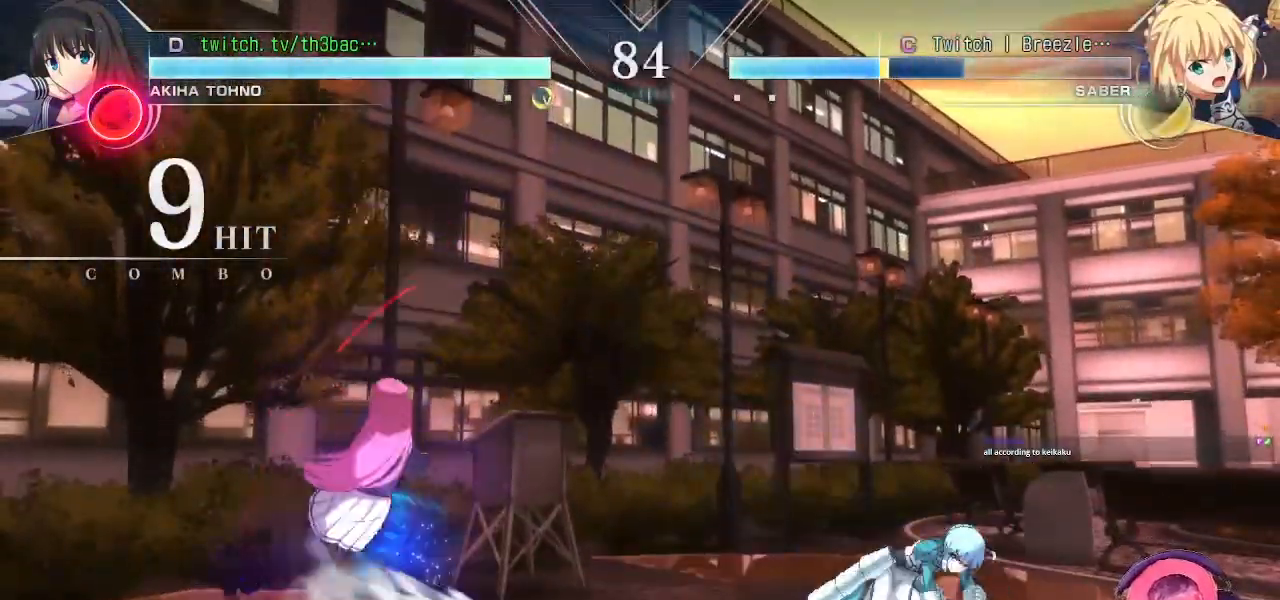
{"dt_ms": 500, "buttons": [], "left_stick": "up", "events": [[167, "left_stick", "down"], [333, "TRIANGLE", "down"], [350, "CIRCLE", "down"], [367, "left_stick", "right"], [450, "left_stick", "up"], [467, "CIRCLE", "up"], [467, "TRIANGLE", "up"]]}
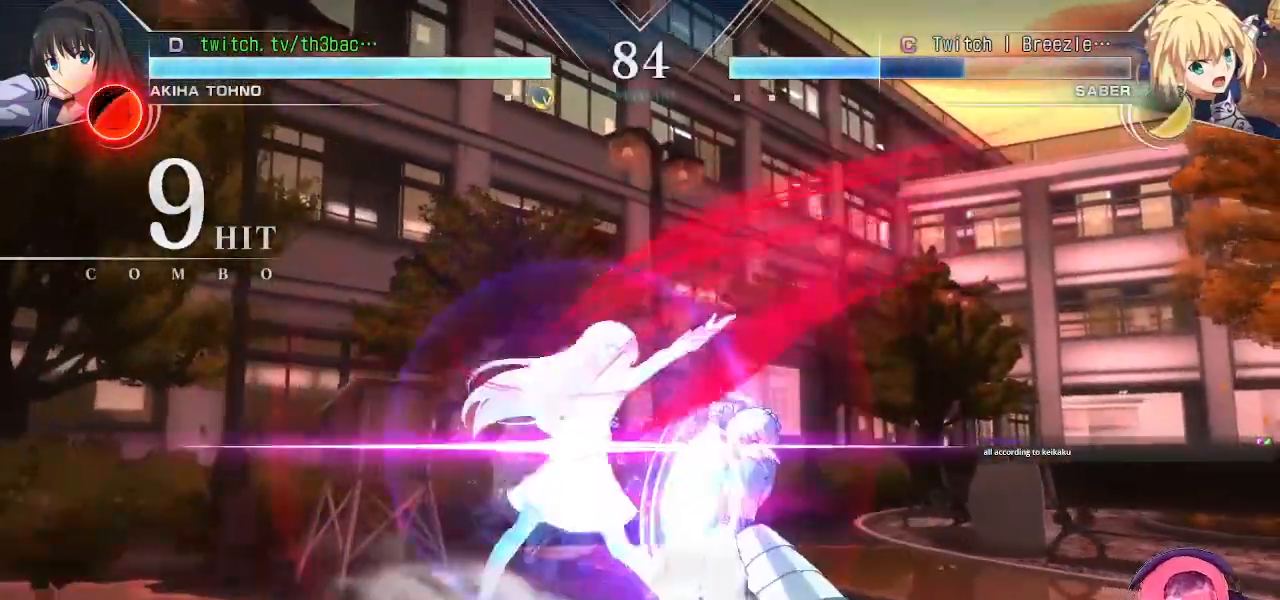
{"dt_ms": 500, "buttons": [], "left_stick": "left", "events": [[17, "left_stick", "center"], [467, "left_stick", "left"]]}
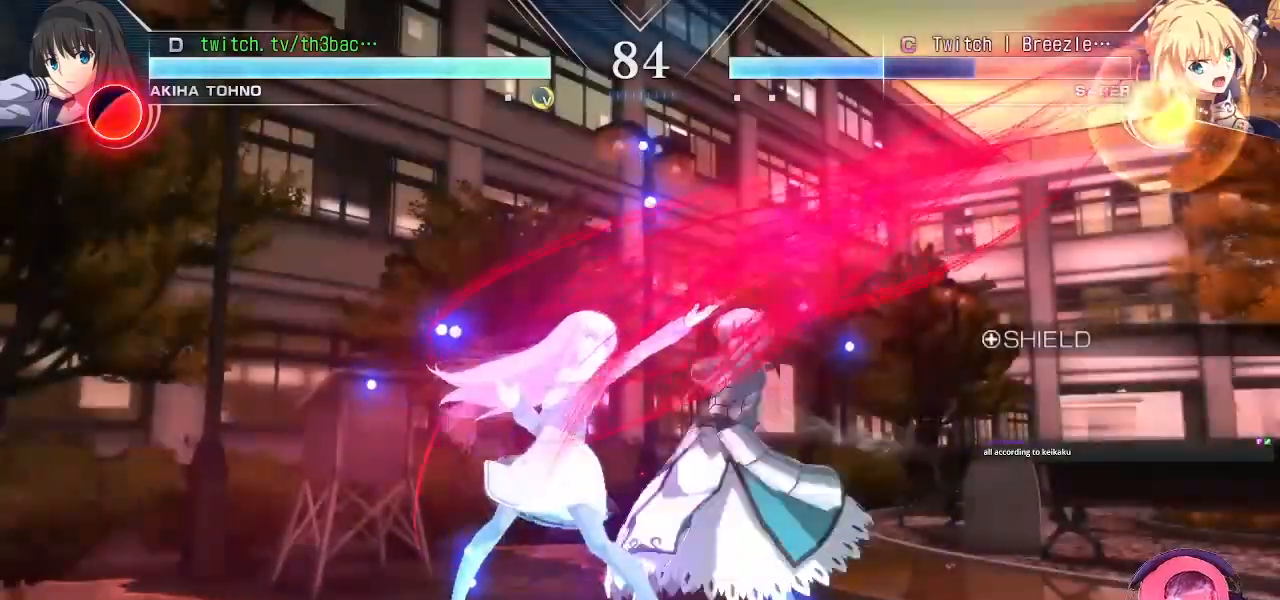
{"dt_ms": 500, "buttons": [], "left_stick": "left", "events": [[117, "left_stick", "down-right"], [167, "TRIANGLE", "down"], [183, "CIRCLE", "down"], [267, "CIRCLE", "up"], [300, "TRIANGLE", "up"], [300, "left_stick", "left"]]}
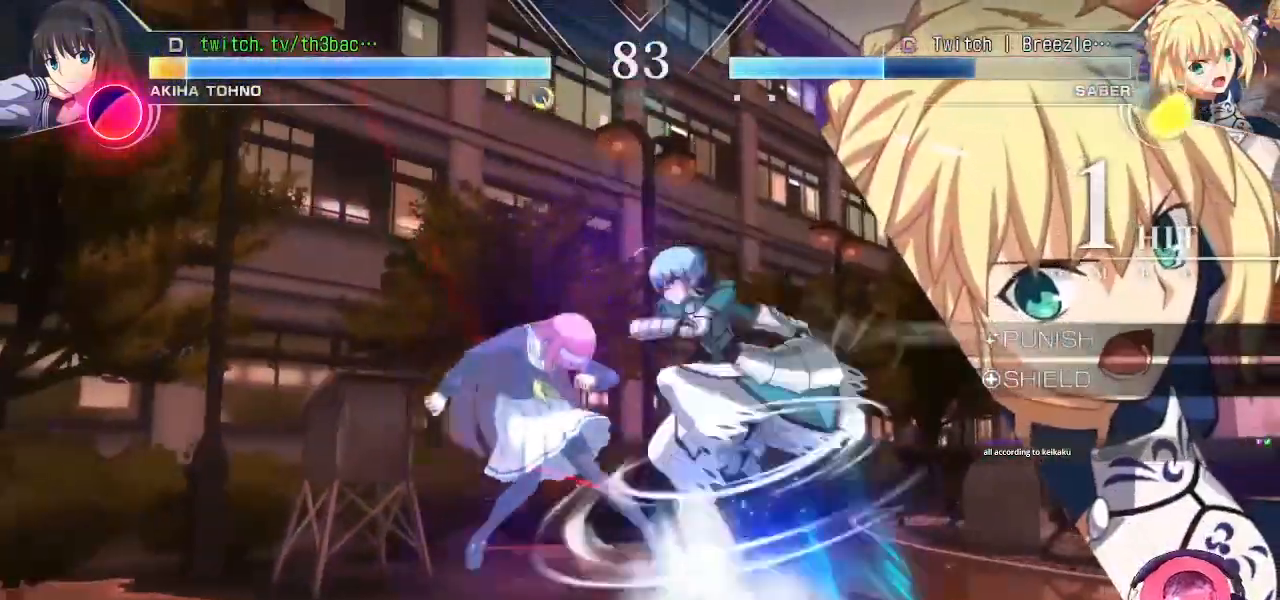
{"dt_ms": 500, "buttons": ["CIRCLE", "TRIANGLE"], "left_stick": "left", "events": [[317, "TRIANGLE", "down"], [333, "TRIANGLE", "up"], [467, "CIRCLE", "down"], [467, "TRIANGLE", "down"]]}
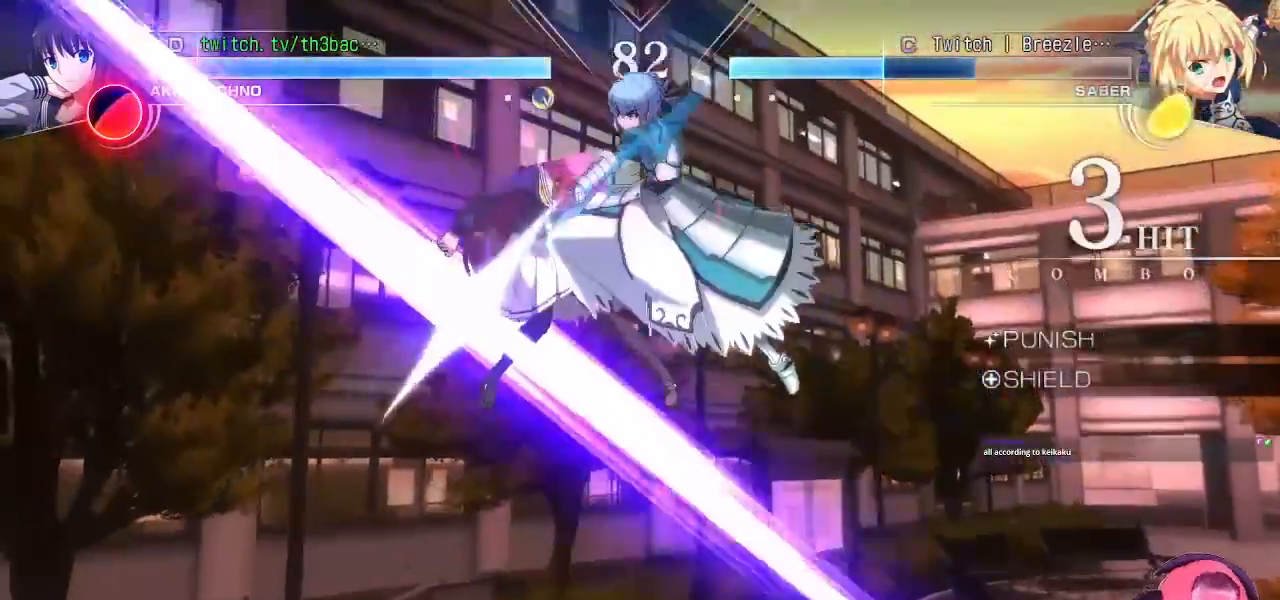
{"dt_ms": 500, "buttons": [], "left_stick": "left", "events": [[33, "TRIANGLE", "up"], [50, "CIRCLE", "up"], [200, "CIRCLE", "down"], [200, "TRIANGLE", "down"], [250, "TRIANGLE", "up"], [267, "CIRCLE", "up"], [400, "CIRCLE", "down"], [400, "TRIANGLE", "down"], [467, "TRIANGLE", "up"], [483, "CIRCLE", "up"]]}
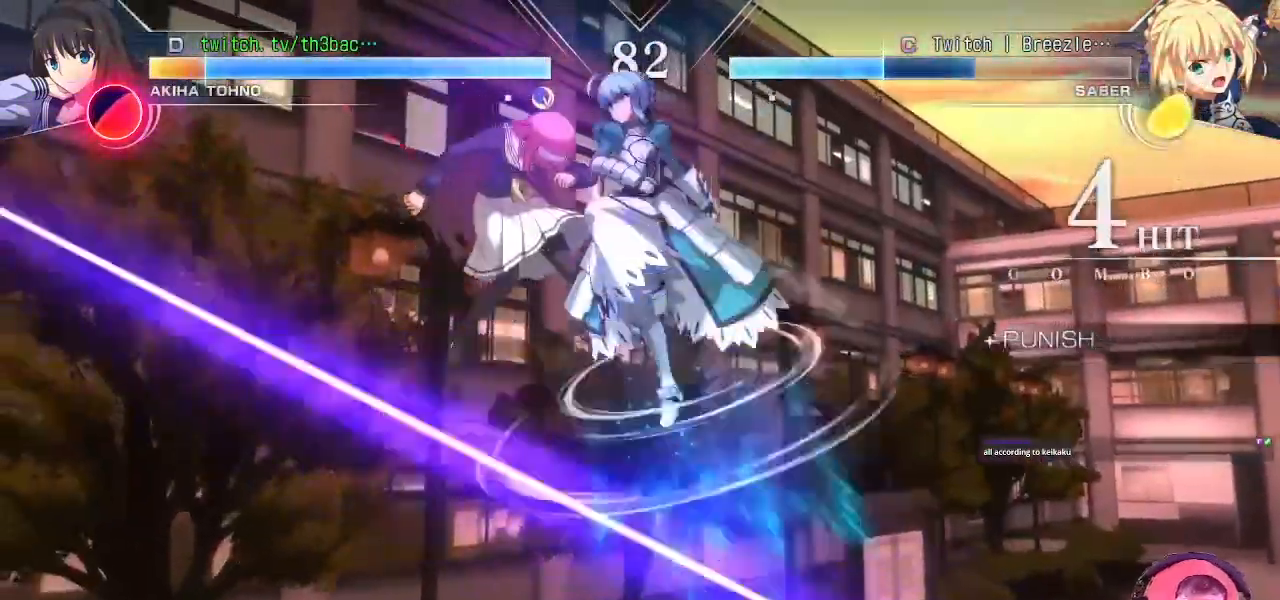
{"dt_ms": 500, "buttons": [], "left_stick": "left", "events": [[250, "CIRCLE", "down"], [250, "TRIANGLE", "down"], [317, "TRIANGLE", "up"], [333, "CIRCLE", "up"]]}
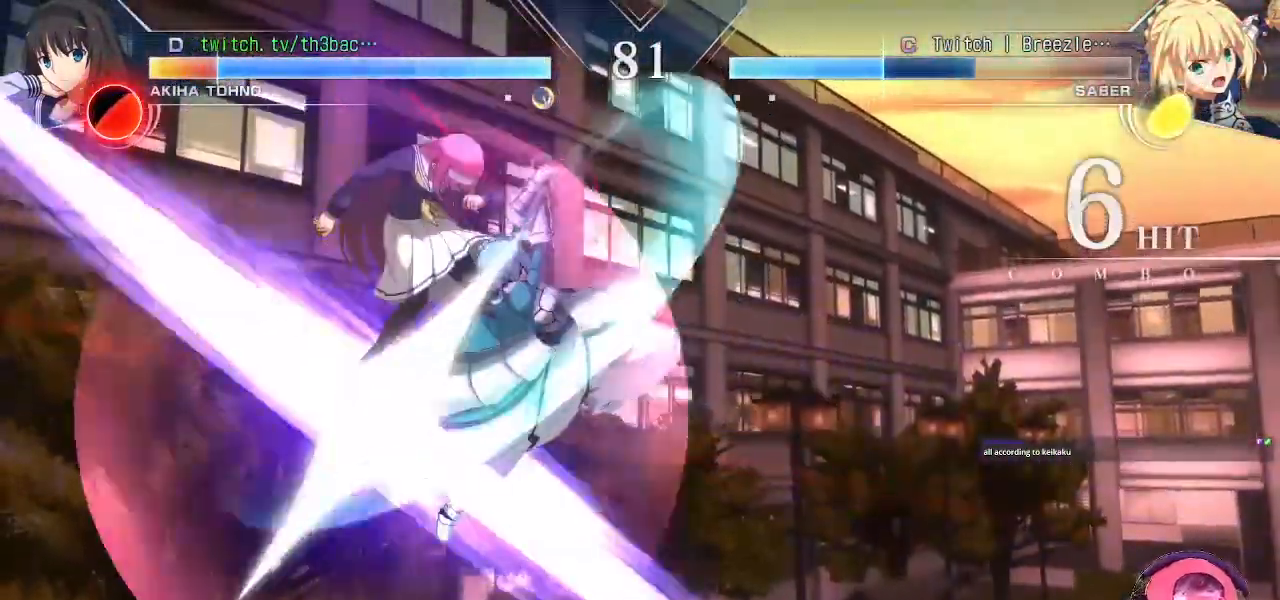
{"dt_ms": 500, "buttons": ["CIRCLE", "TRIANGLE"], "left_stick": "left", "events": [[83, "CIRCLE", "down"], [100, "TRIANGLE", "down"], [167, "CIRCLE", "up"], [167, "TRIANGLE", "up"], [450, "CIRCLE", "down"], [450, "TRIANGLE", "down"]]}
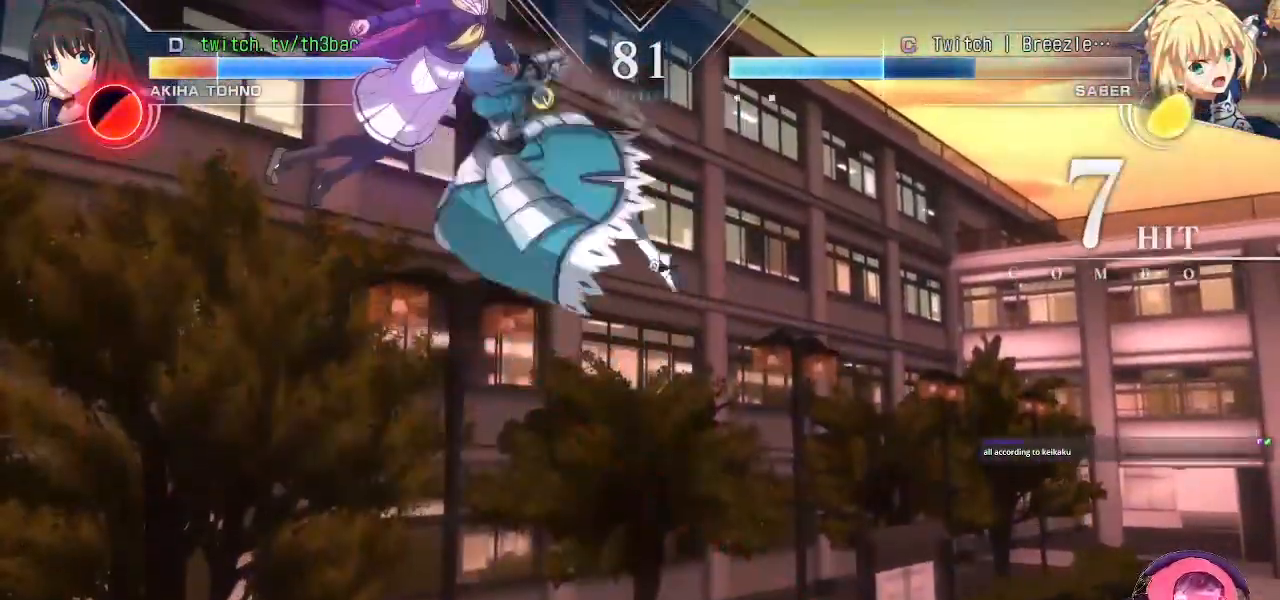
{"dt_ms": 500, "buttons": [], "left_stick": "left", "events": [[33, "TRIANGLE", "up"], [50, "CIRCLE", "up"], [367, "CIRCLE", "down"], [367, "TRIANGLE", "down"], [450, "CIRCLE", "up"], [450, "TRIANGLE", "up"]]}
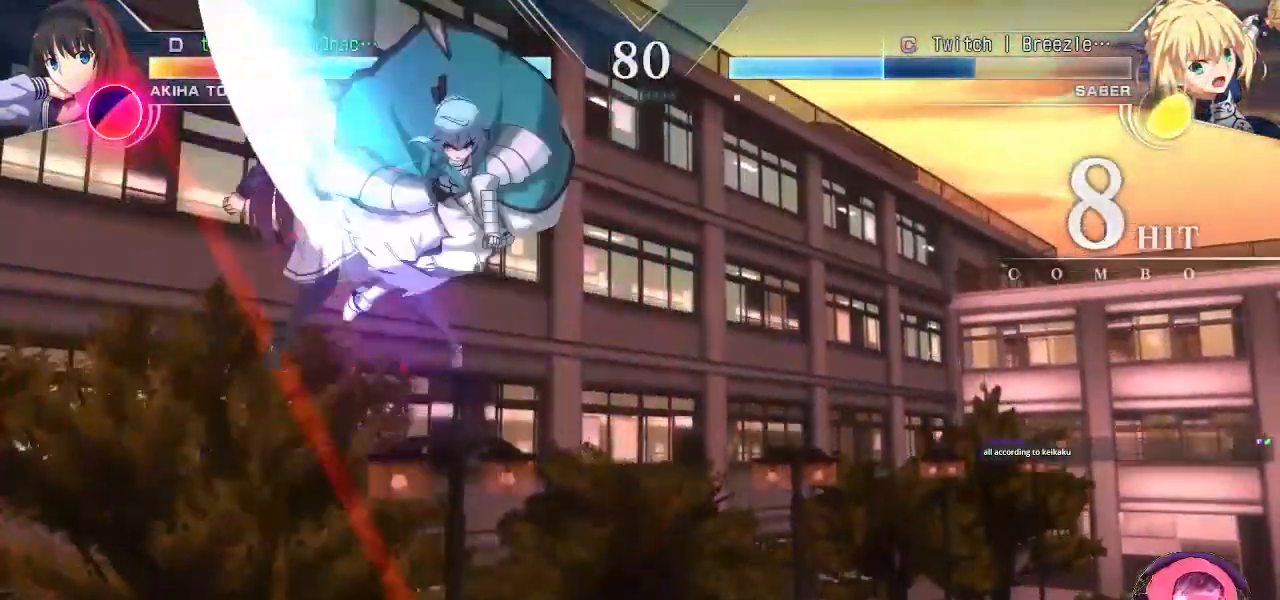
{"dt_ms": 500, "buttons": [], "left_stick": "left", "events": [[167, "CIRCLE", "down"], [167, "TRIANGLE", "down"], [217, "CIRCLE", "up"], [217, "TRIANGLE", "up"]]}
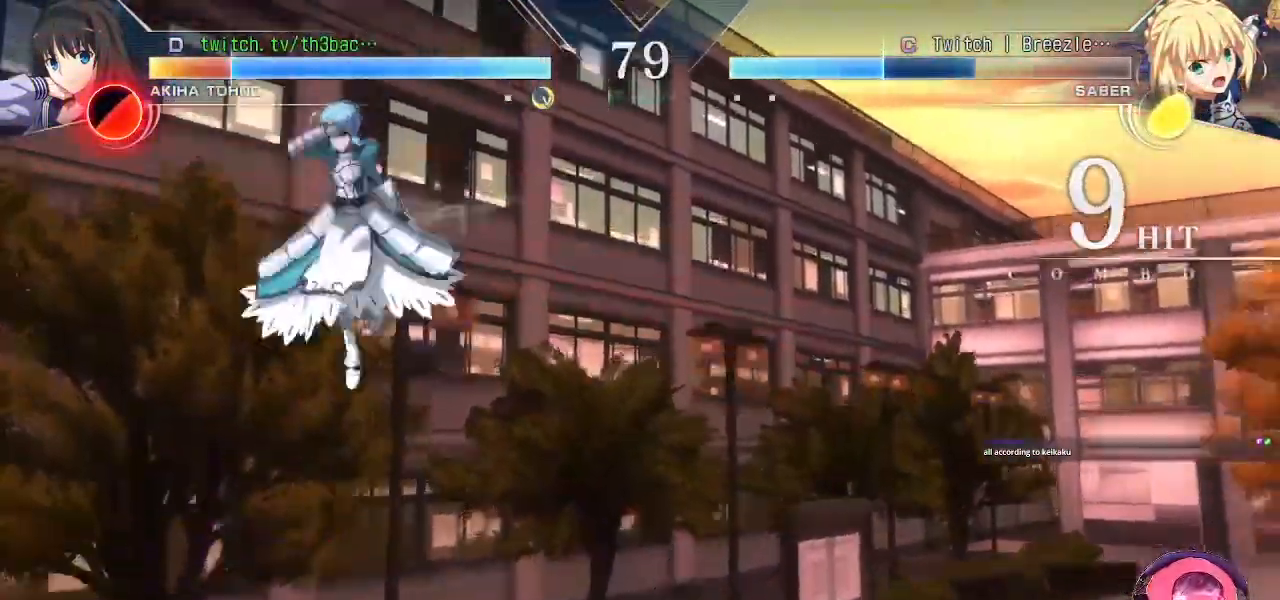
{"dt_ms": 500, "buttons": [], "left_stick": "left", "events": [[150, "CIRCLE", "down"], [150, "TRIANGLE", "down"], [200, "CIRCLE", "up"], [200, "TRIANGLE", "up"]]}
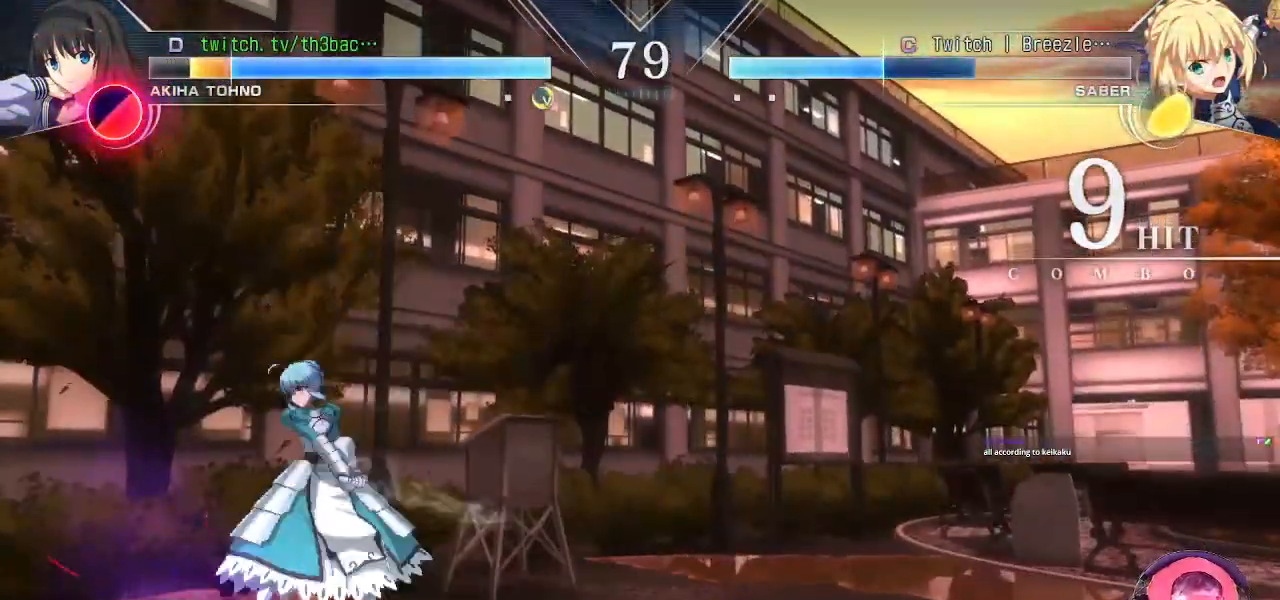
{"dt_ms": 500, "buttons": ["CIRCLE", "TRIANGLE"], "left_stick": "up-right", "events": [[67, "left_stick", "down-left"], [317, "left_stick", "down-right"], [383, "CIRCLE", "down"], [383, "TRIANGLE", "down"], [400, "R1", "down"], [400, "left_stick", "up-right"], [417, "R1", "up"]]}
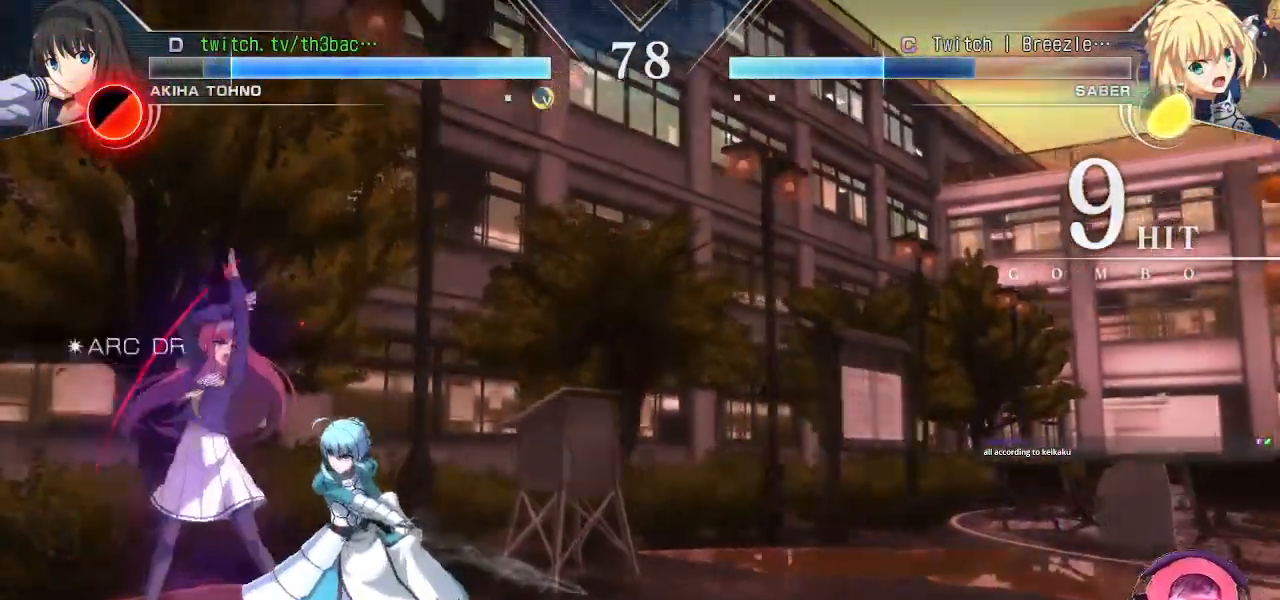
{"dt_ms": 500, "buttons": [], "left_stick": "center", "events": [[17, "CIRCLE", "up"], [17, "TRIANGLE", "up"], [67, "left_stick", "center"]]}
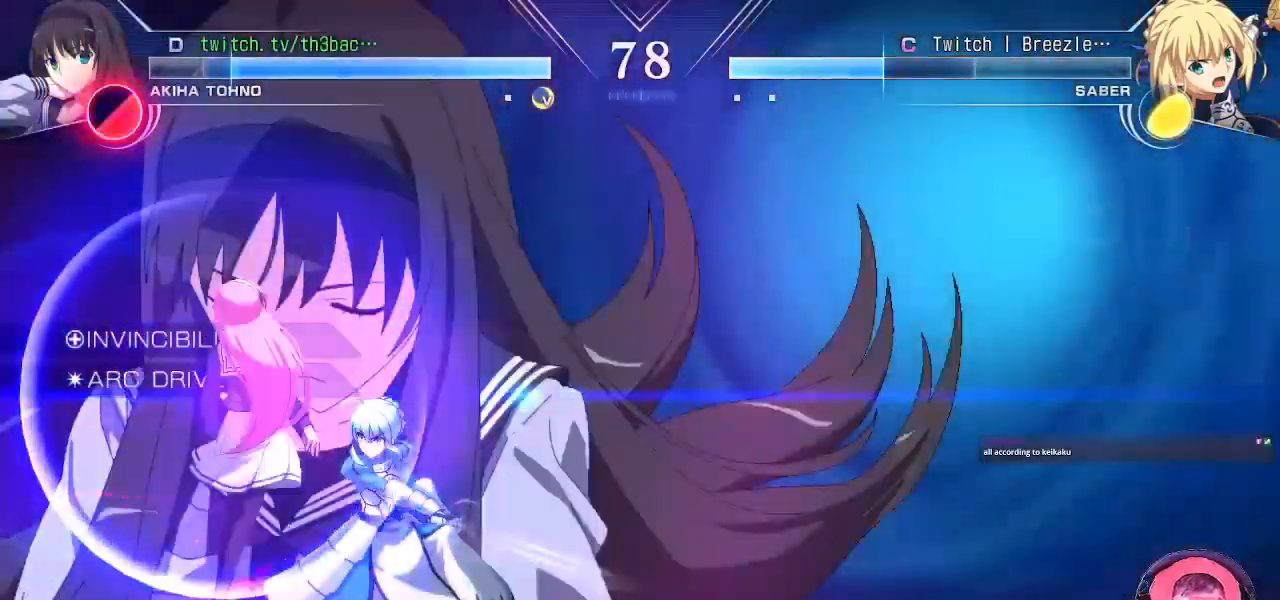
{"dt_ms": 500, "buttons": [], "left_stick": "center"}
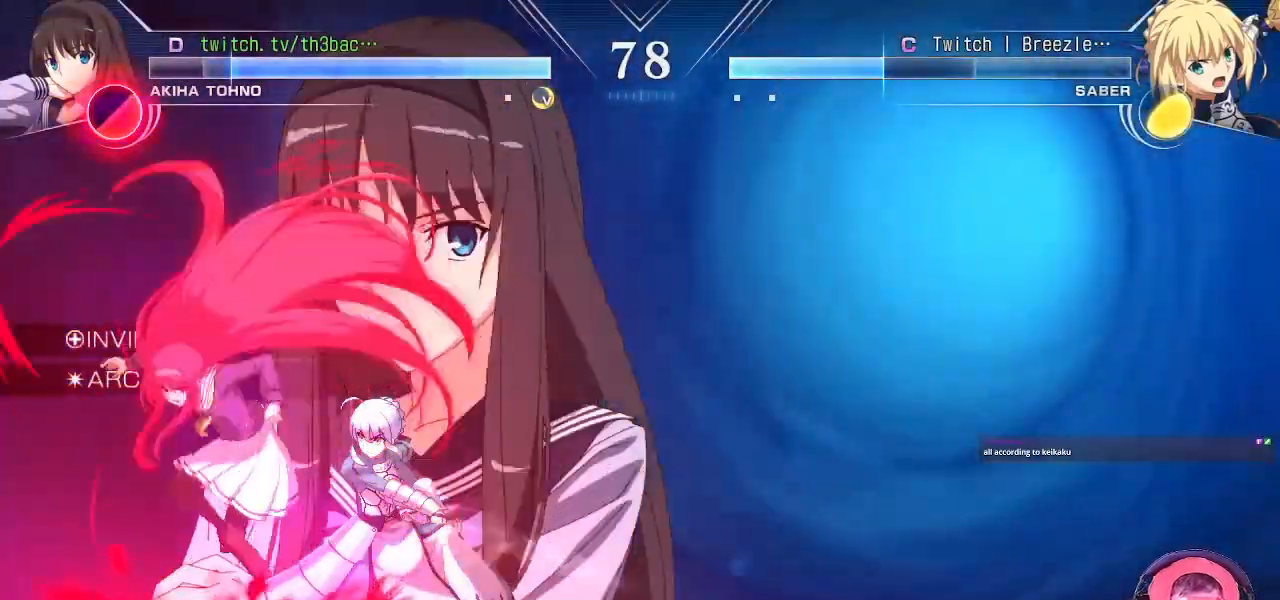
{"dt_ms": 500, "buttons": [], "left_stick": "center", "events": []}
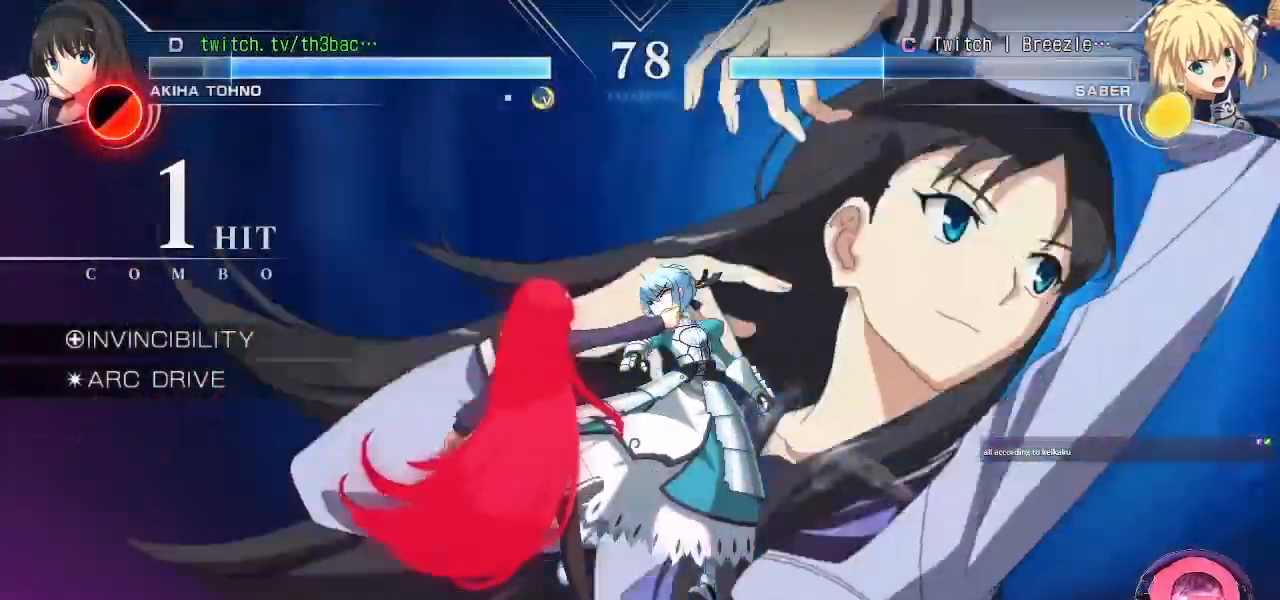
{"dt_ms": 500, "buttons": [], "left_stick": "center"}
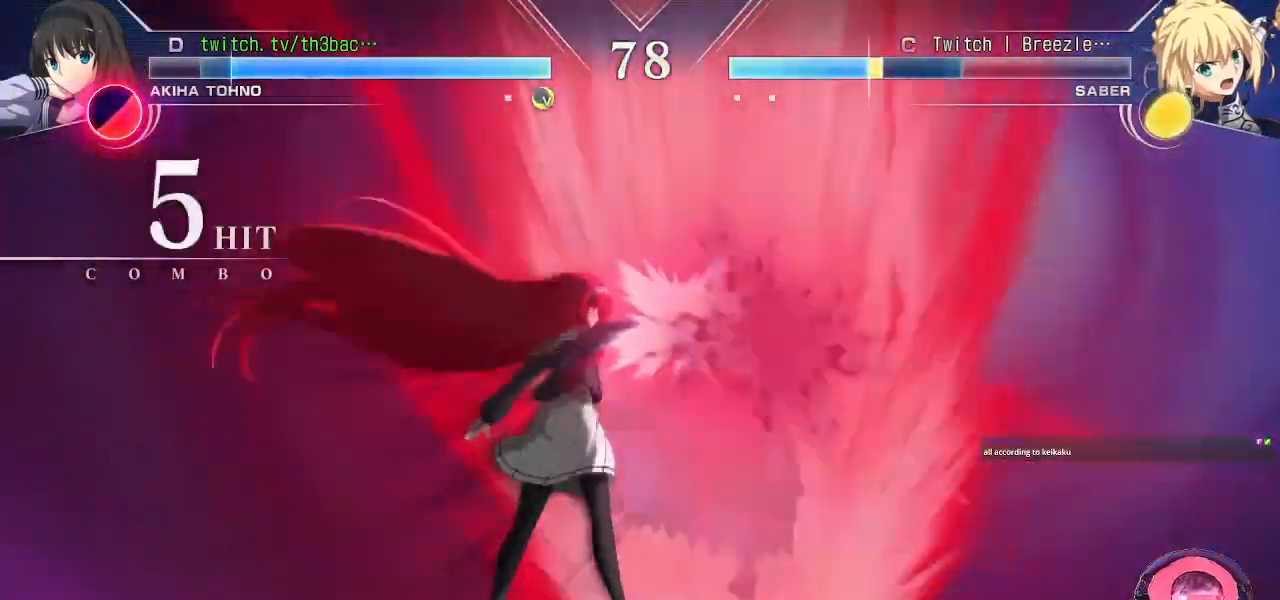
{"dt_ms": 1000, "buttons": [], "left_stick": "center"}
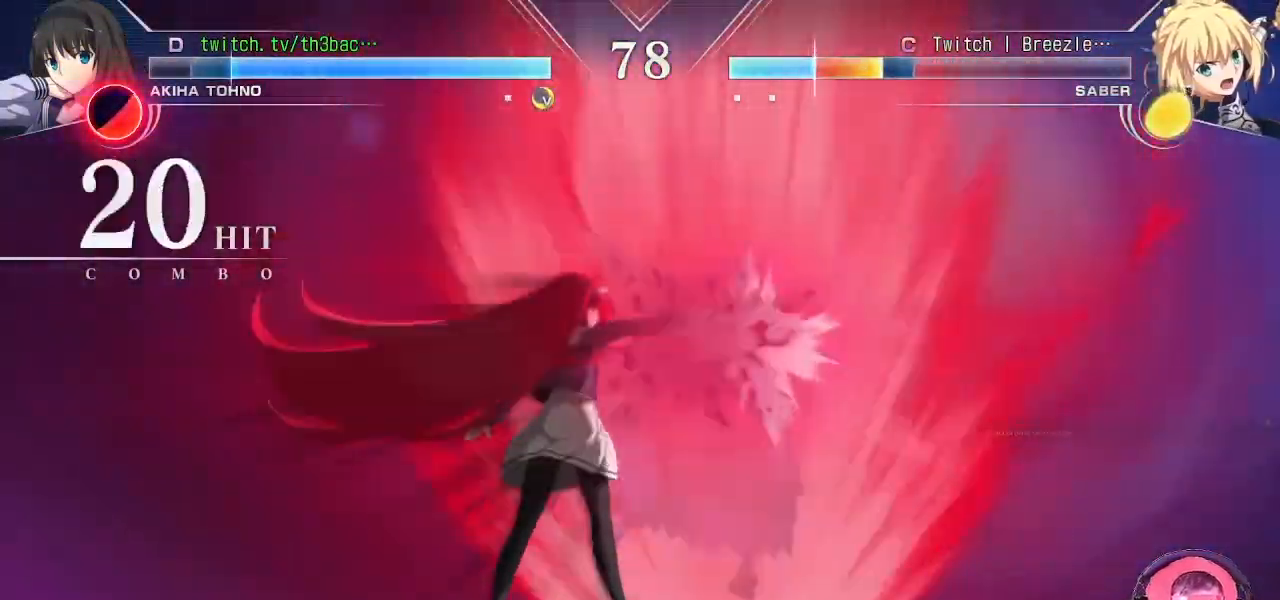
{"dt_ms": 1000, "buttons": [], "left_stick": "center"}
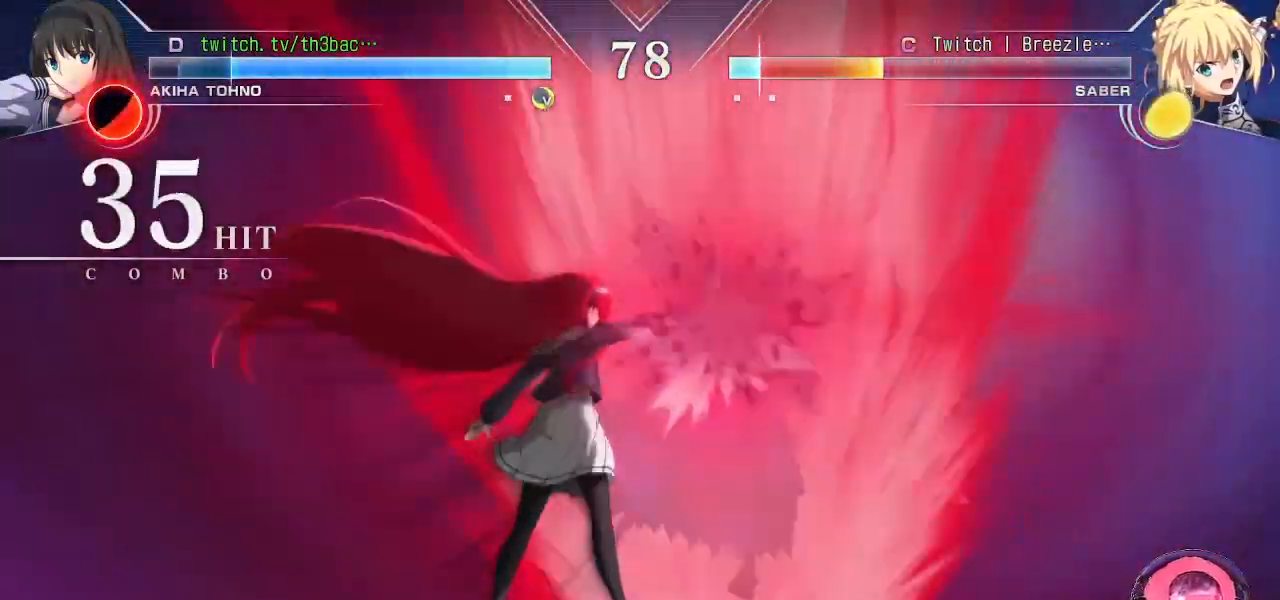
{"dt_ms": 500, "buttons": [], "left_stick": "center"}
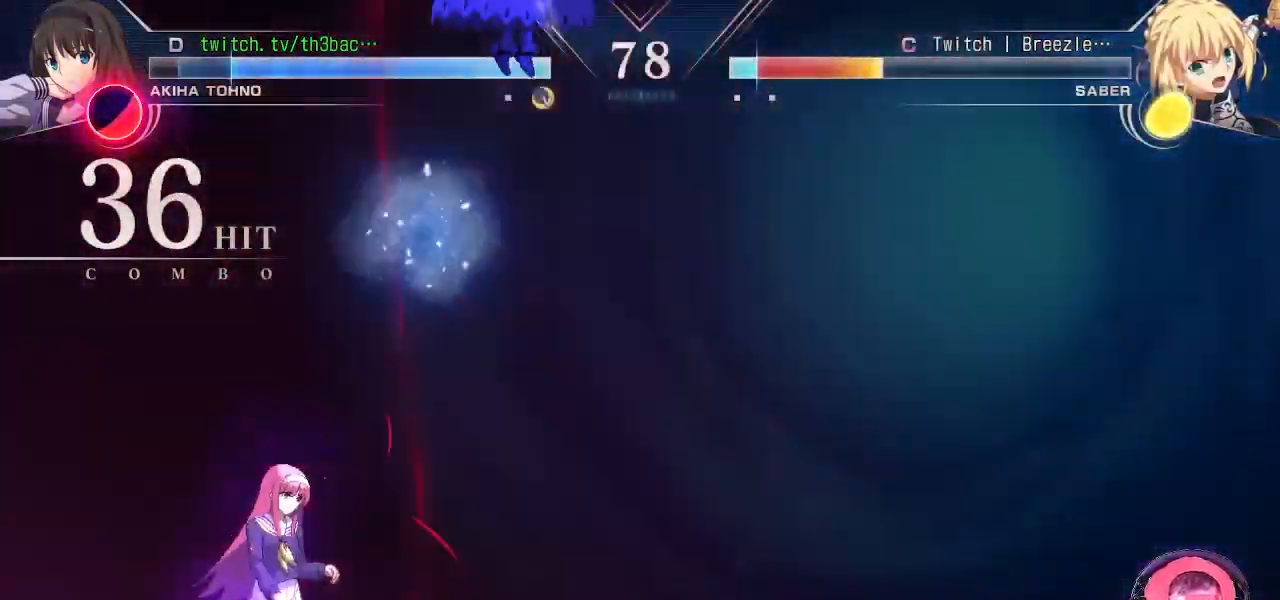
{"dt_ms": 500, "buttons": [], "left_stick": "right", "events": [[367, "left_stick", "right"]]}
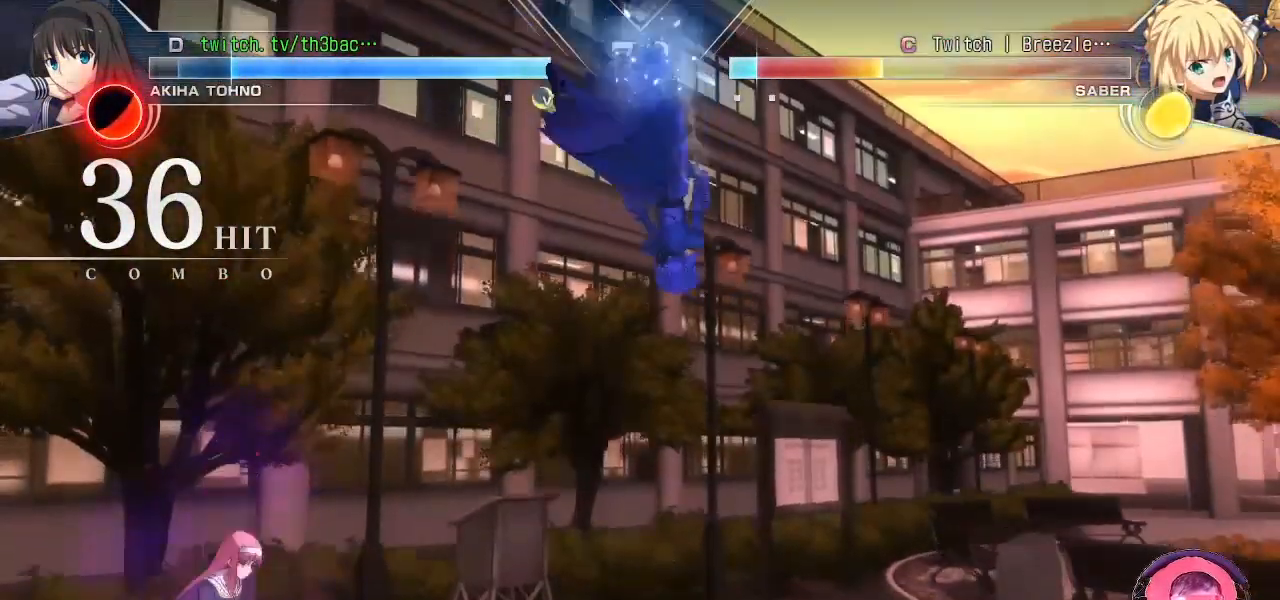
{"dt_ms": 500, "buttons": [], "left_stick": "down-left", "events": [[150, "left_stick", "up-right"], [417, "left_stick", "center"], [483, "left_stick", "down-left"]]}
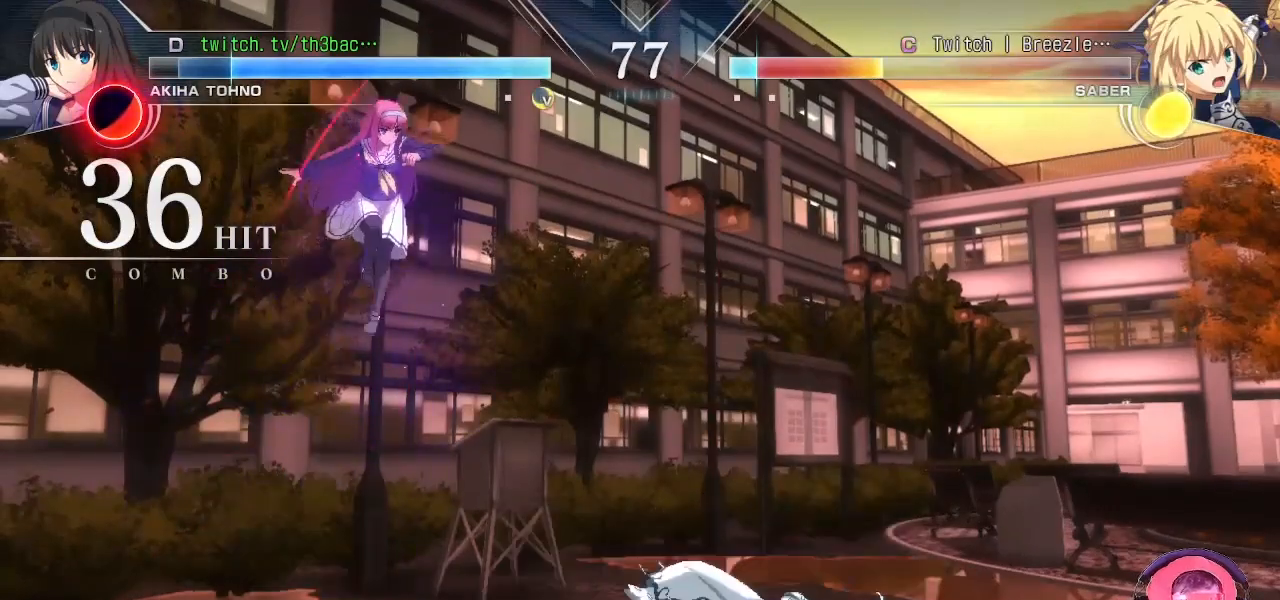
{"dt_ms": 500, "buttons": [], "left_stick": "center", "events": [[50, "left_stick", "down"], [183, "left_stick", "right"], [233, "SQUARE", "down"], [367, "left_stick", "center"], [400, "SQUARE", "up"]]}
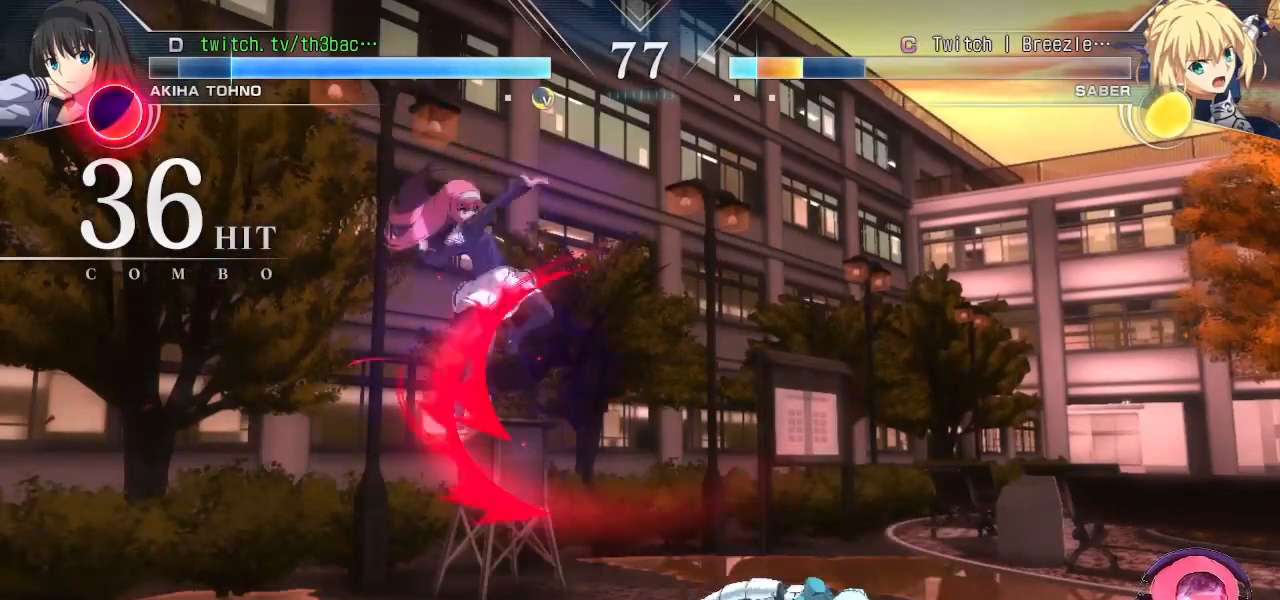
{"dt_ms": 500, "buttons": [], "left_stick": "center", "events": []}
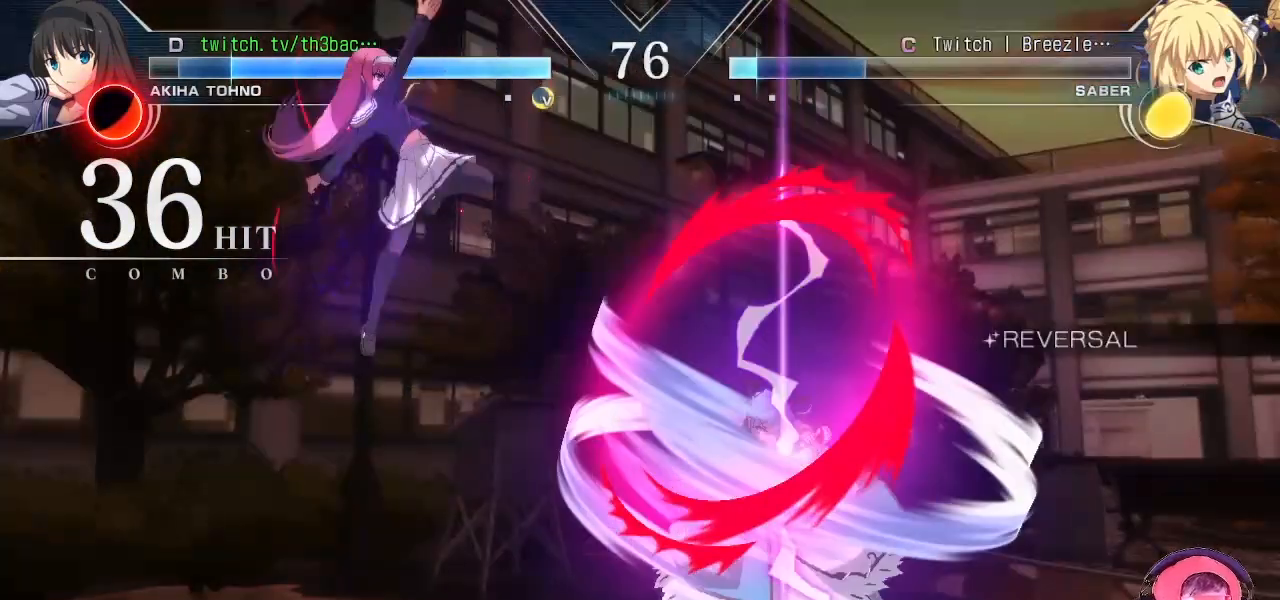
{"dt_ms": 500, "buttons": [], "left_stick": "left", "events": [[83, "left_stick", "right"], [200, "left_stick", "center"], [250, "left_stick", "right"], [467, "left_stick", "left"]]}
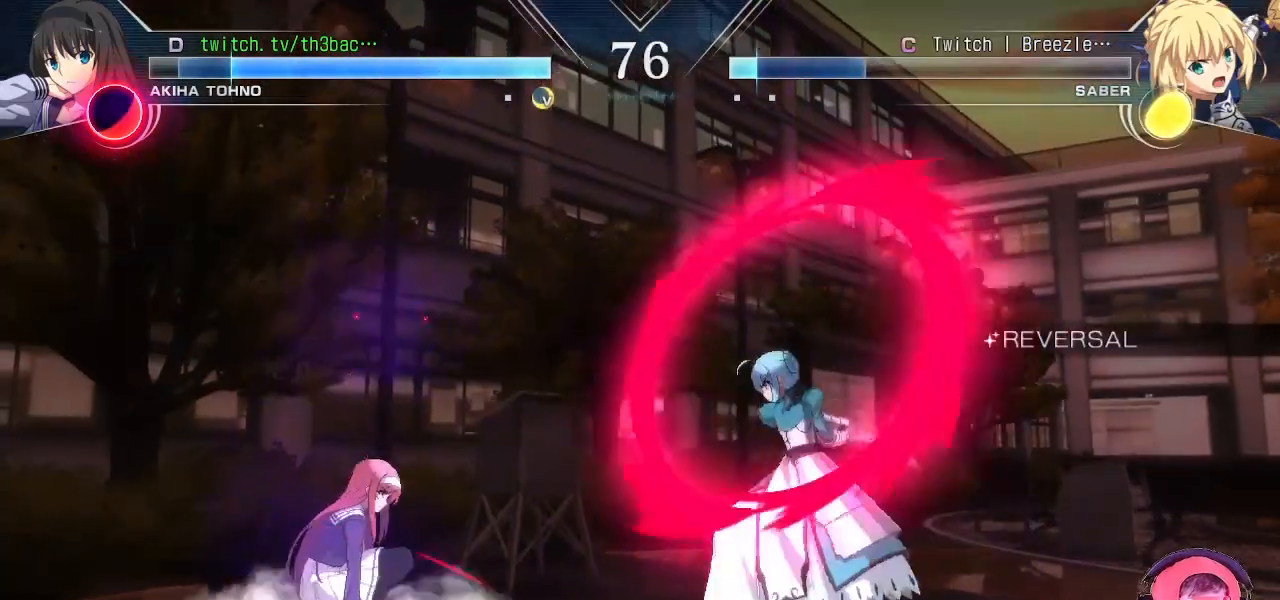
{"dt_ms": 500, "buttons": [], "left_stick": "left", "events": []}
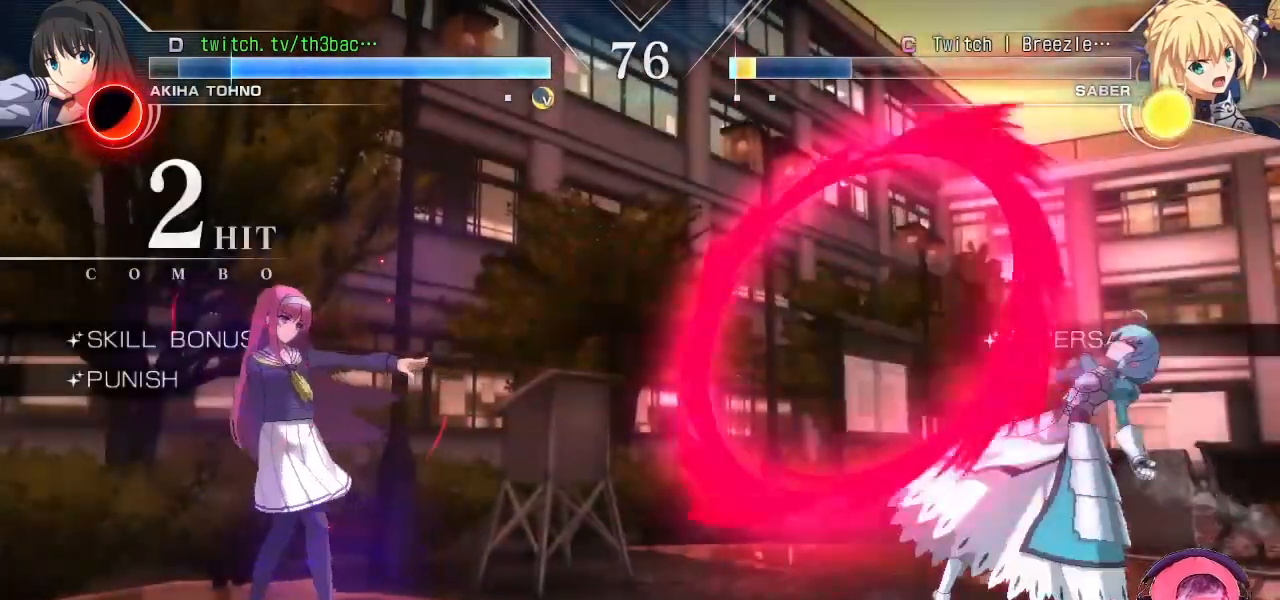
{"dt_ms": 500, "buttons": [], "left_stick": "right", "events": [[150, "left_stick", "right"], [250, "left_stick", "center"], [300, "left_stick", "right"]]}
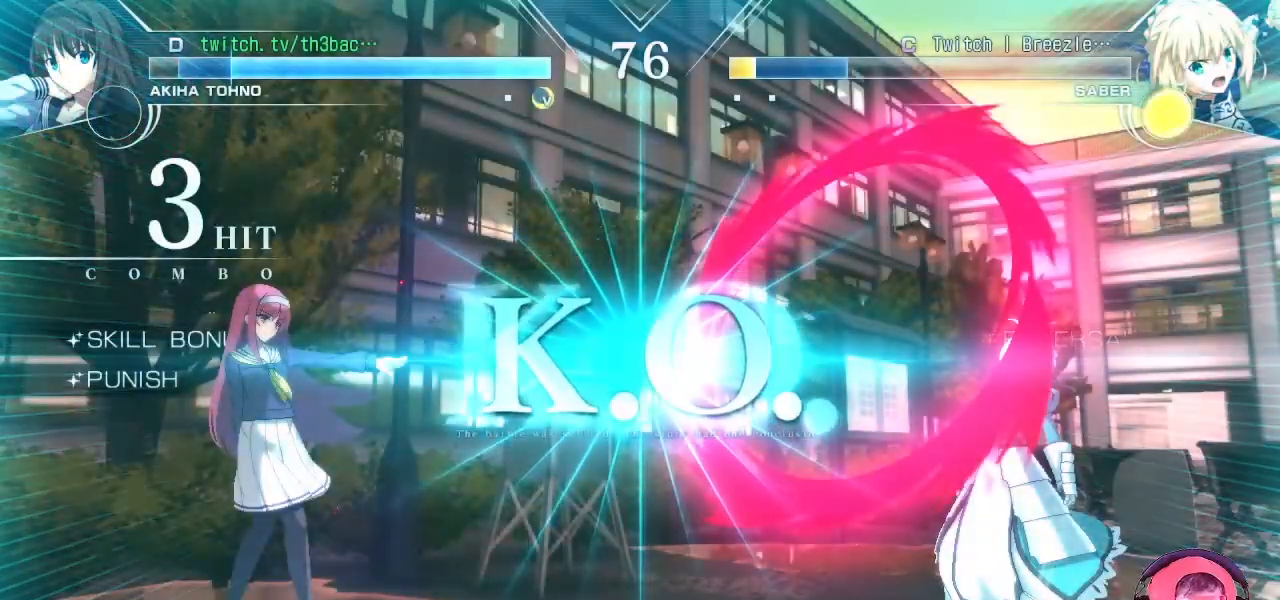
{"dt_ms": 500, "buttons": [], "left_stick": "center", "events": [[150, "left_stick", "center"]]}